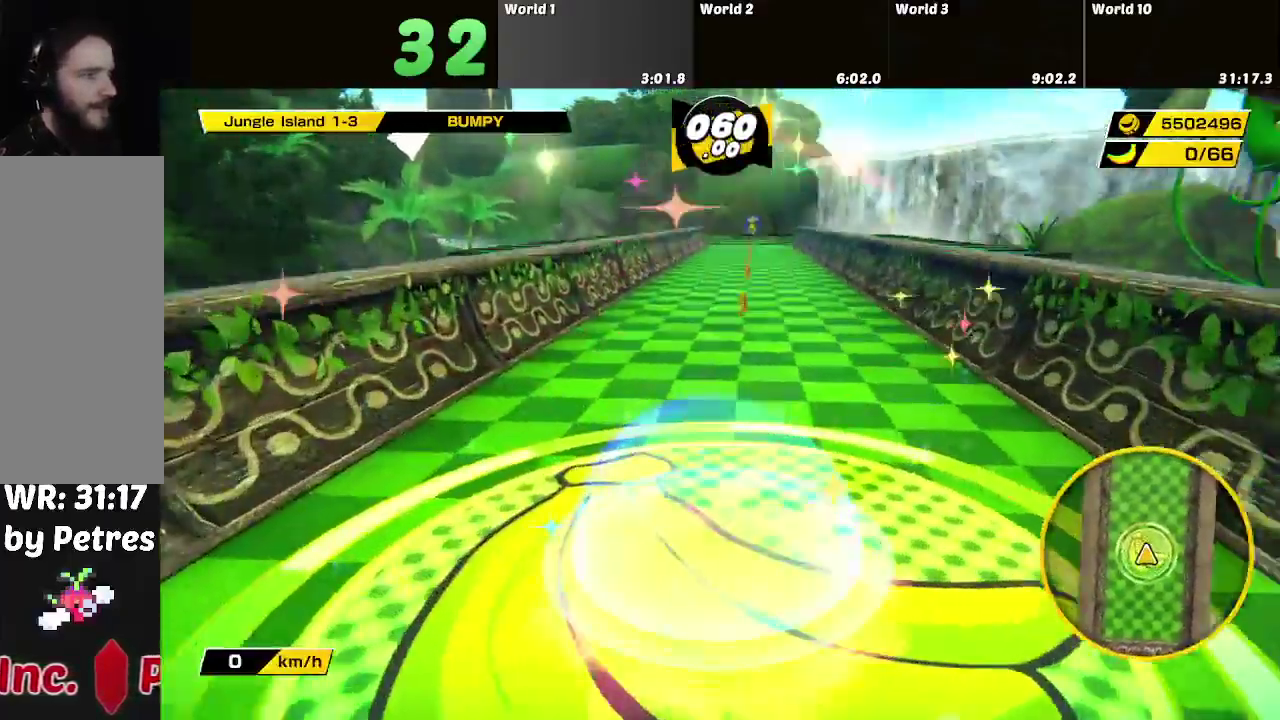
Gameplay with a controller; each line is a JSON object with the inputs held at the frame after it. "events" lists button and stick changes between this image and that frame as [ms after this image, input, new state], when the widget could be followed in between. Not read: L3 R3.
{"buttons": [], "left_stick": "up", "right_stick": "center", "events": [[117, "left_stick", "up"]]}
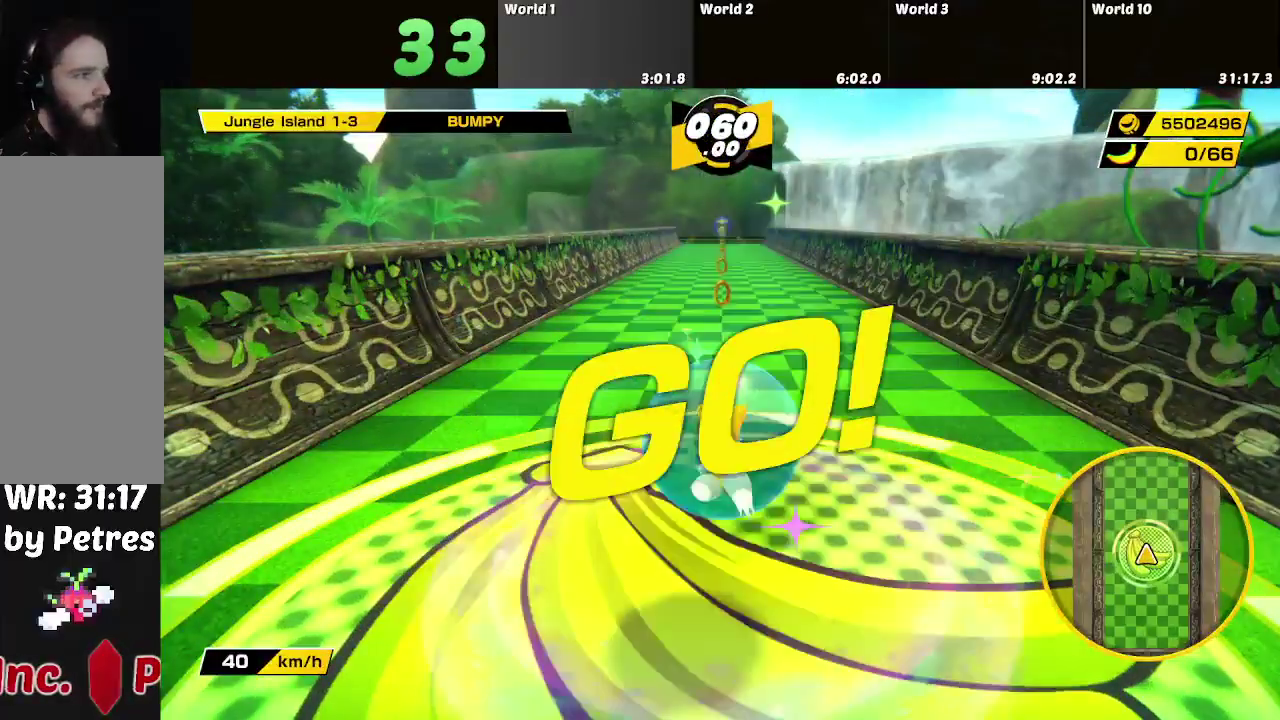
{"buttons": [], "left_stick": "up", "right_stick": "center", "events": []}
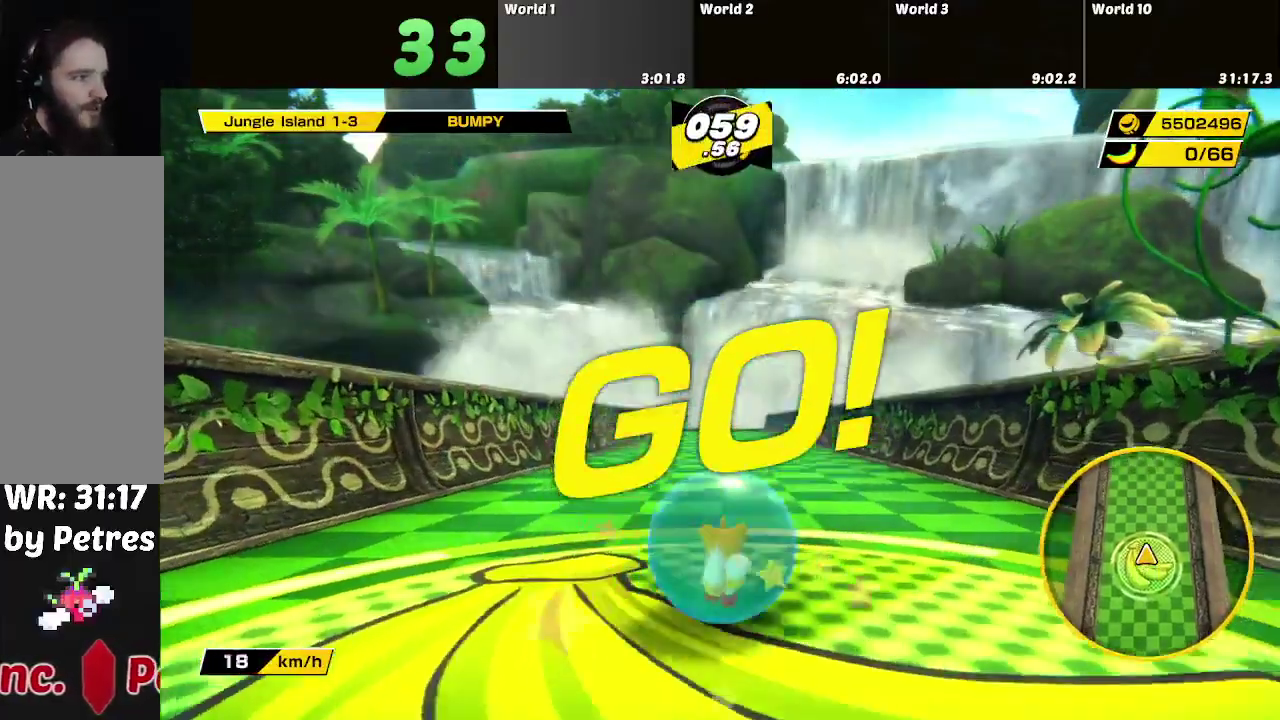
{"buttons": [], "left_stick": "up", "right_stick": "center", "events": []}
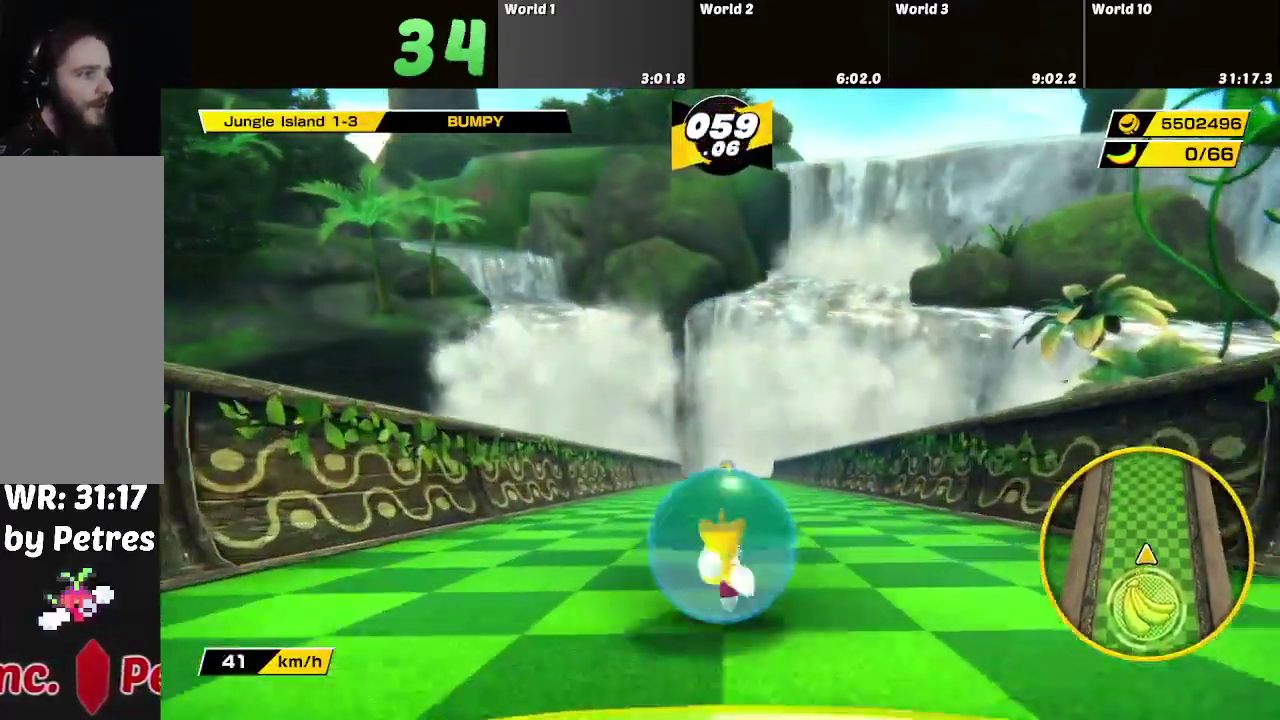
{"buttons": [], "left_stick": "up", "right_stick": "center", "events": []}
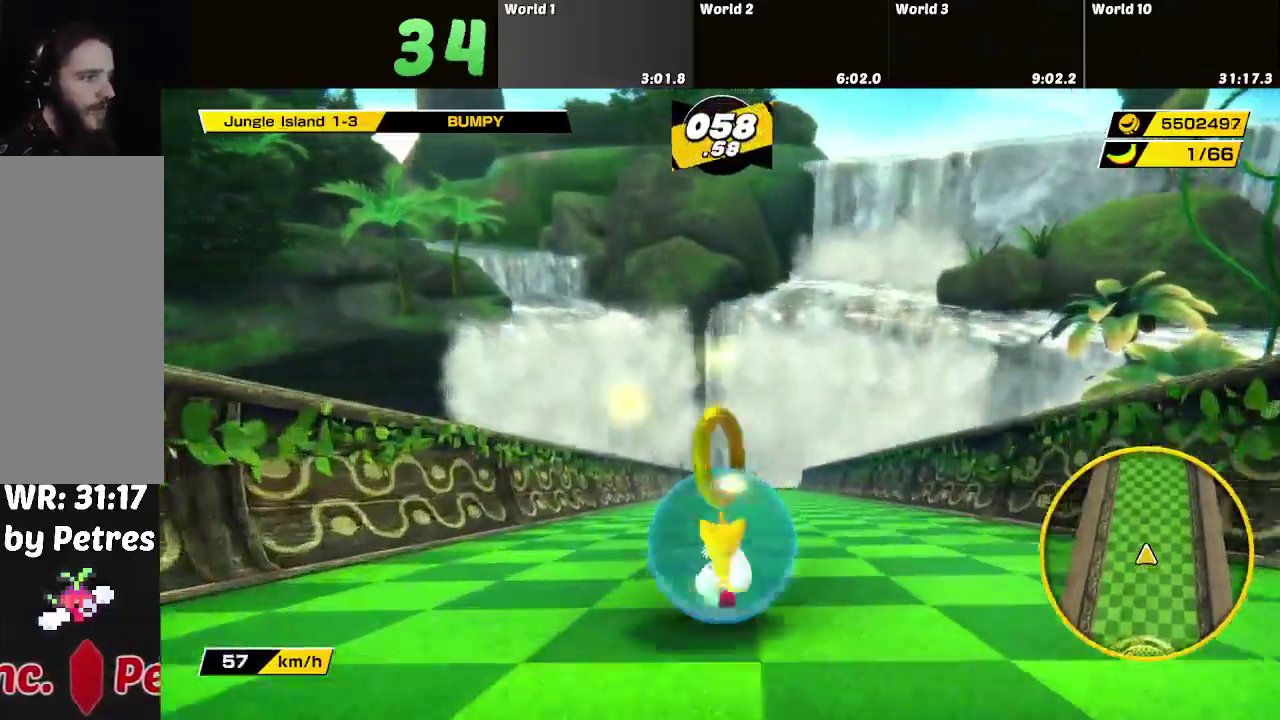
{"buttons": [], "left_stick": "up", "right_stick": "center", "events": []}
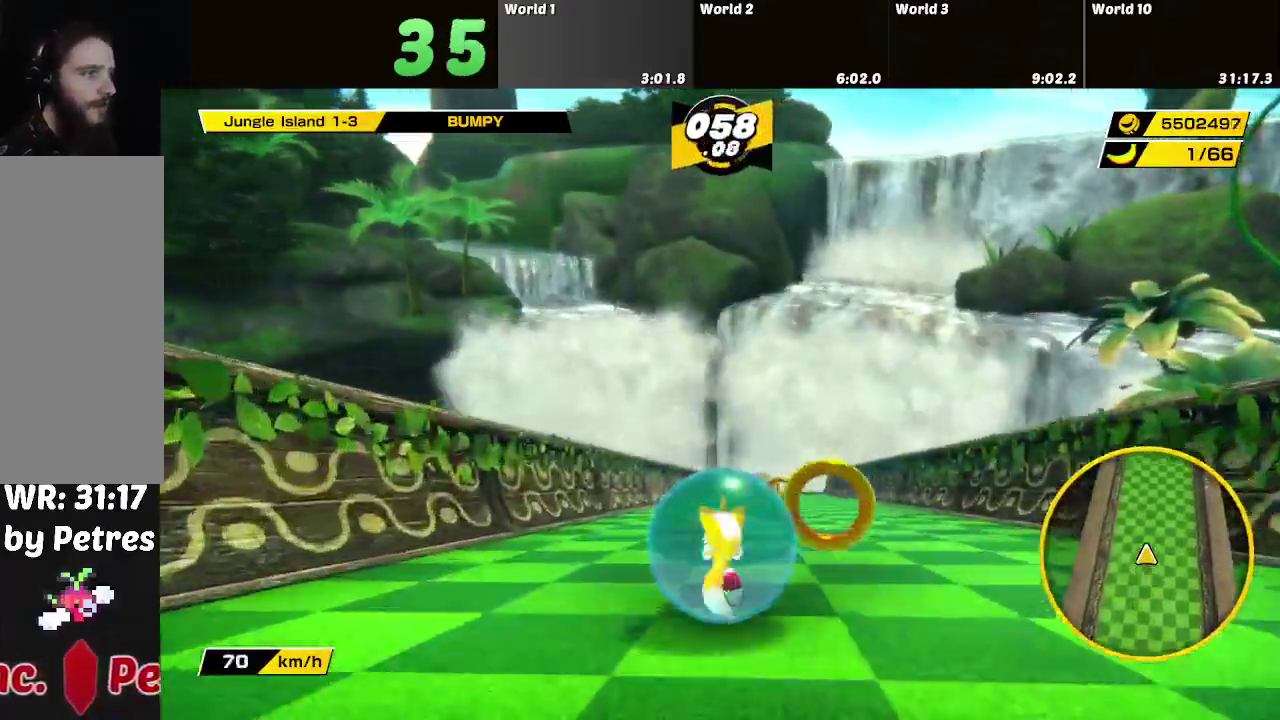
{"buttons": [], "left_stick": "up", "right_stick": "center", "events": []}
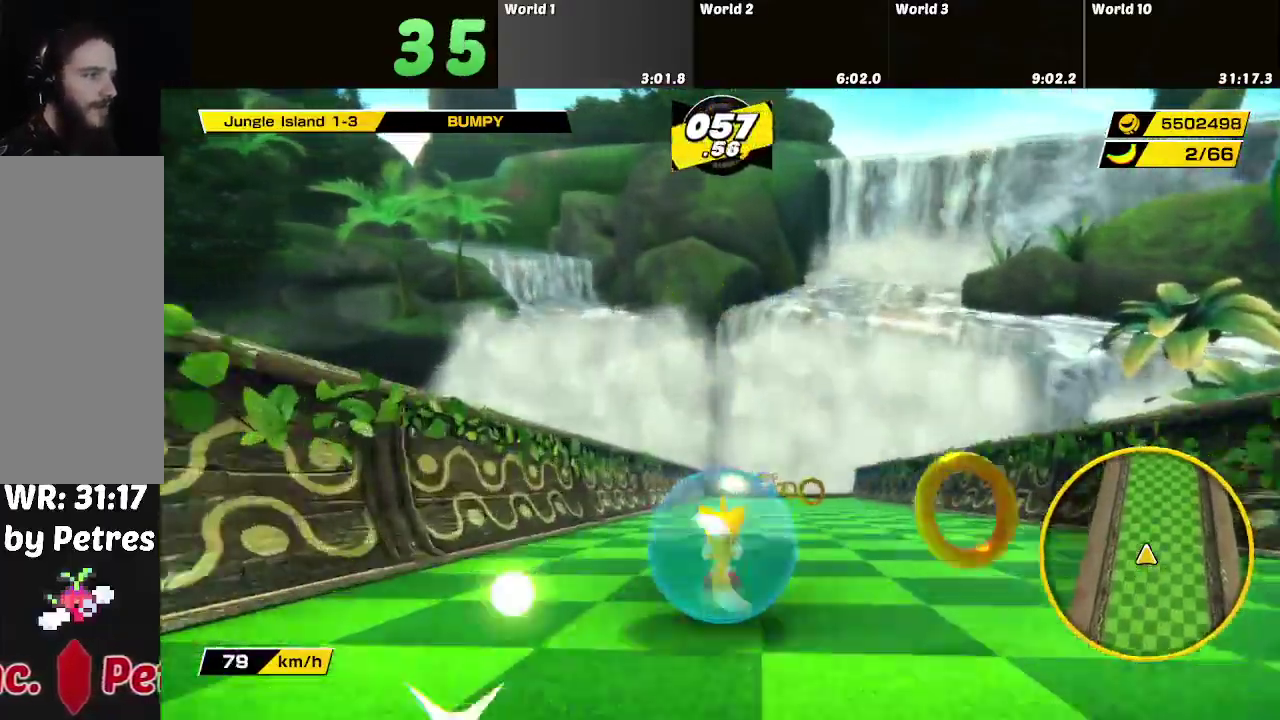
{"buttons": [], "left_stick": "up", "right_stick": "center", "events": []}
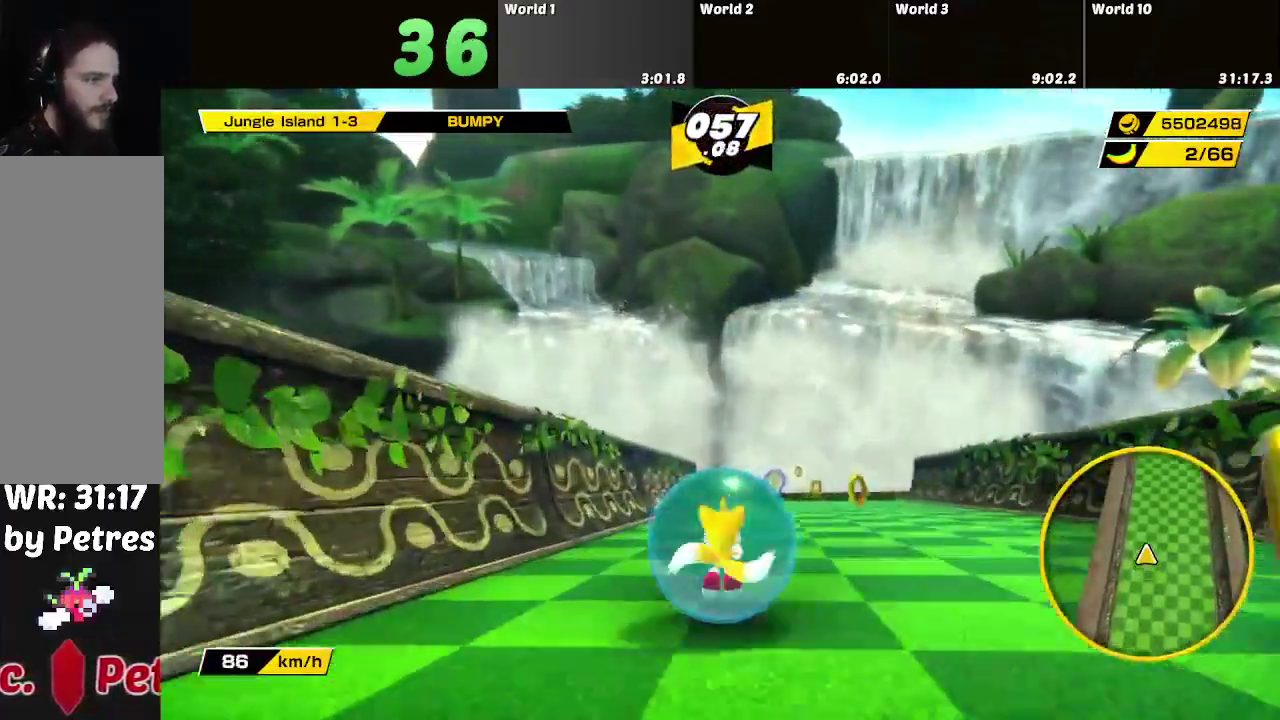
{"buttons": [], "left_stick": "up", "right_stick": "center", "events": []}
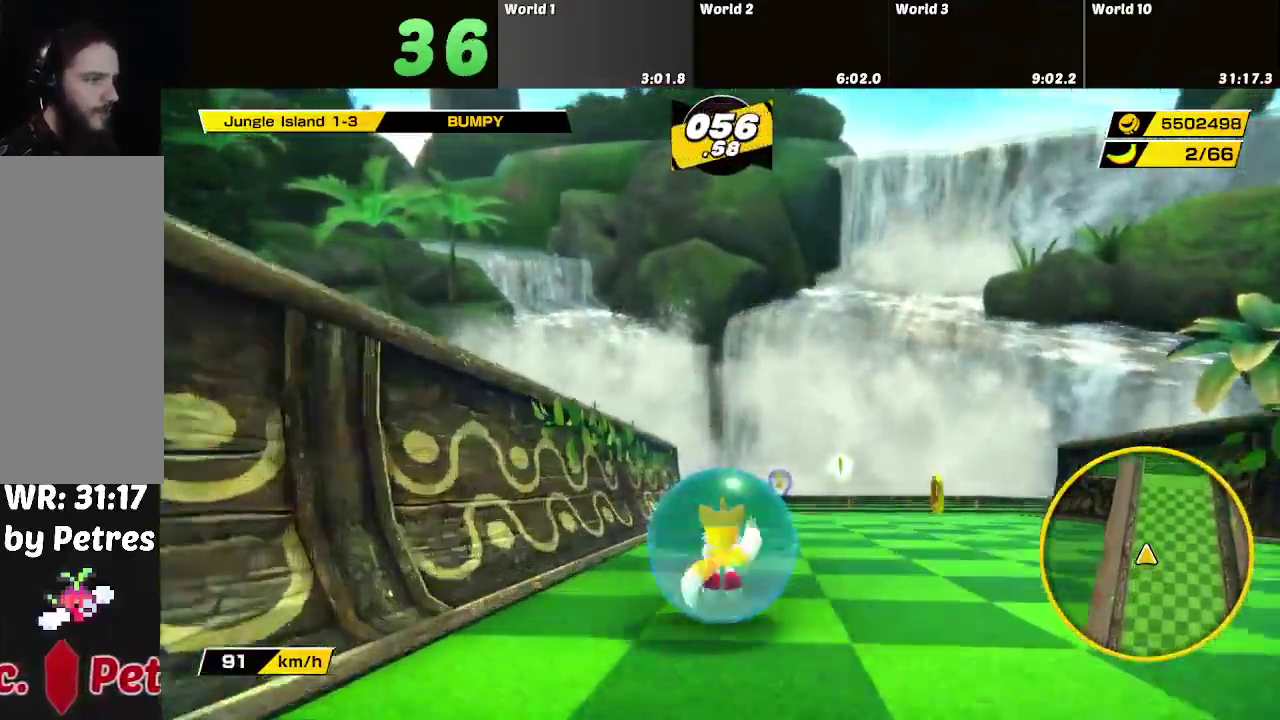
{"buttons": [], "left_stick": "up", "right_stick": "center", "events": []}
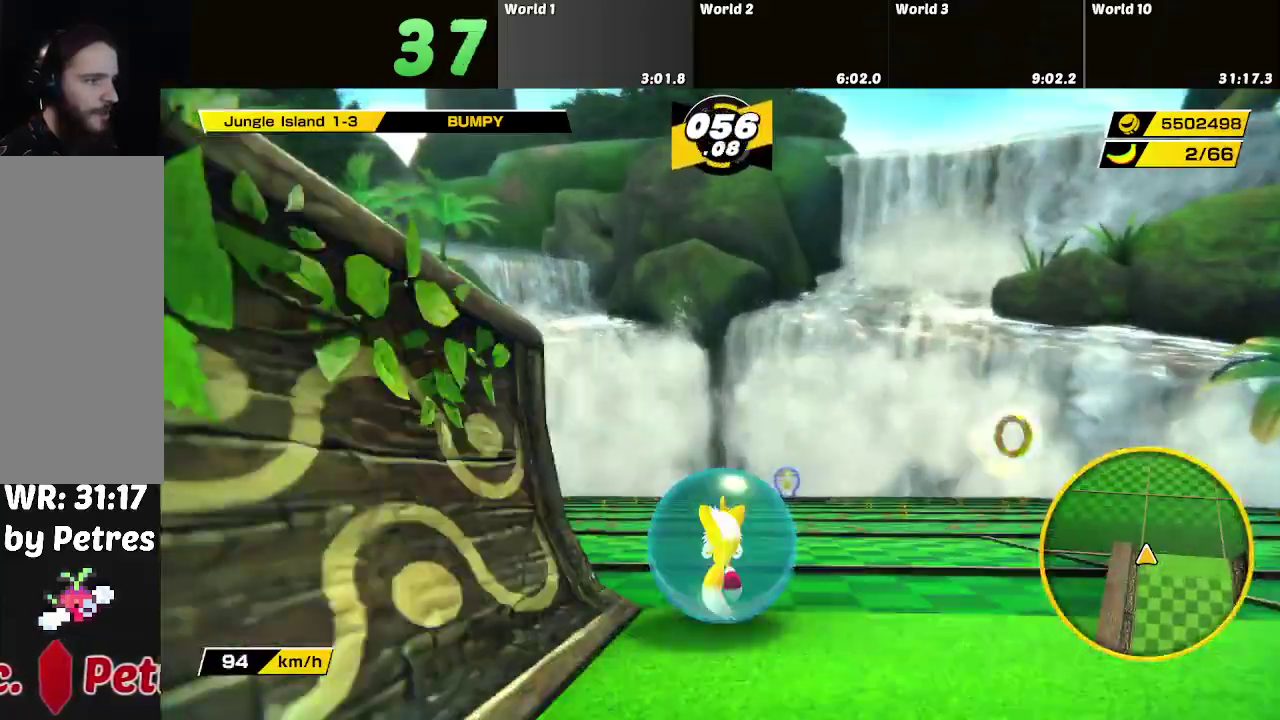
{"buttons": [], "left_stick": "up", "right_stick": "center", "events": []}
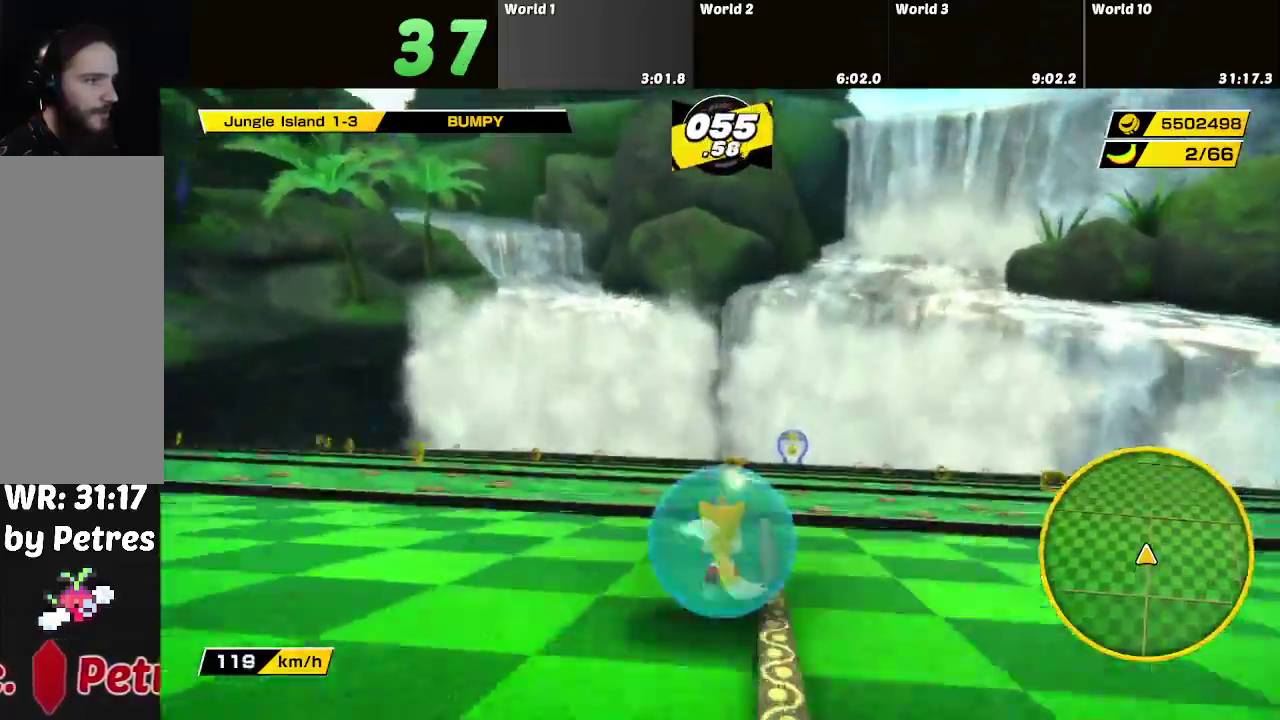
{"buttons": [], "left_stick": "up-right", "right_stick": "center", "events": [[167, "left_stick", "up-right"]]}
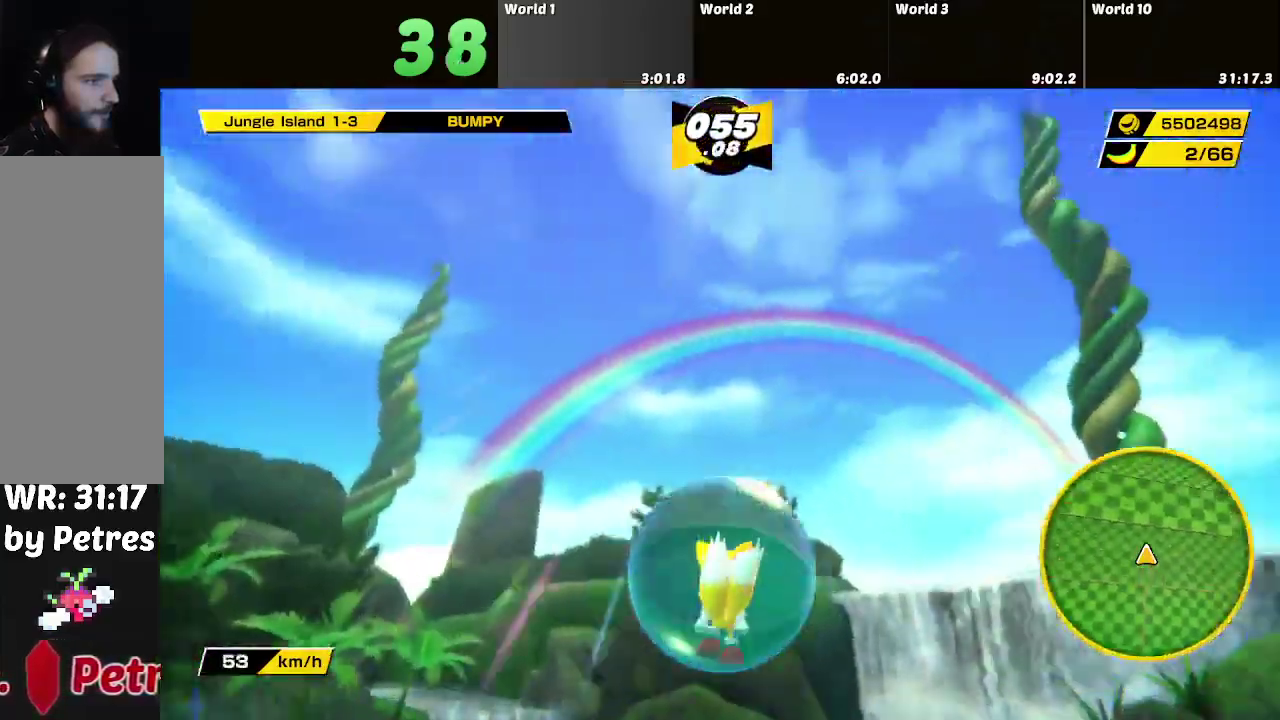
{"buttons": [], "left_stick": "up", "right_stick": "center", "events": [[66, "left_stick", "up"]]}
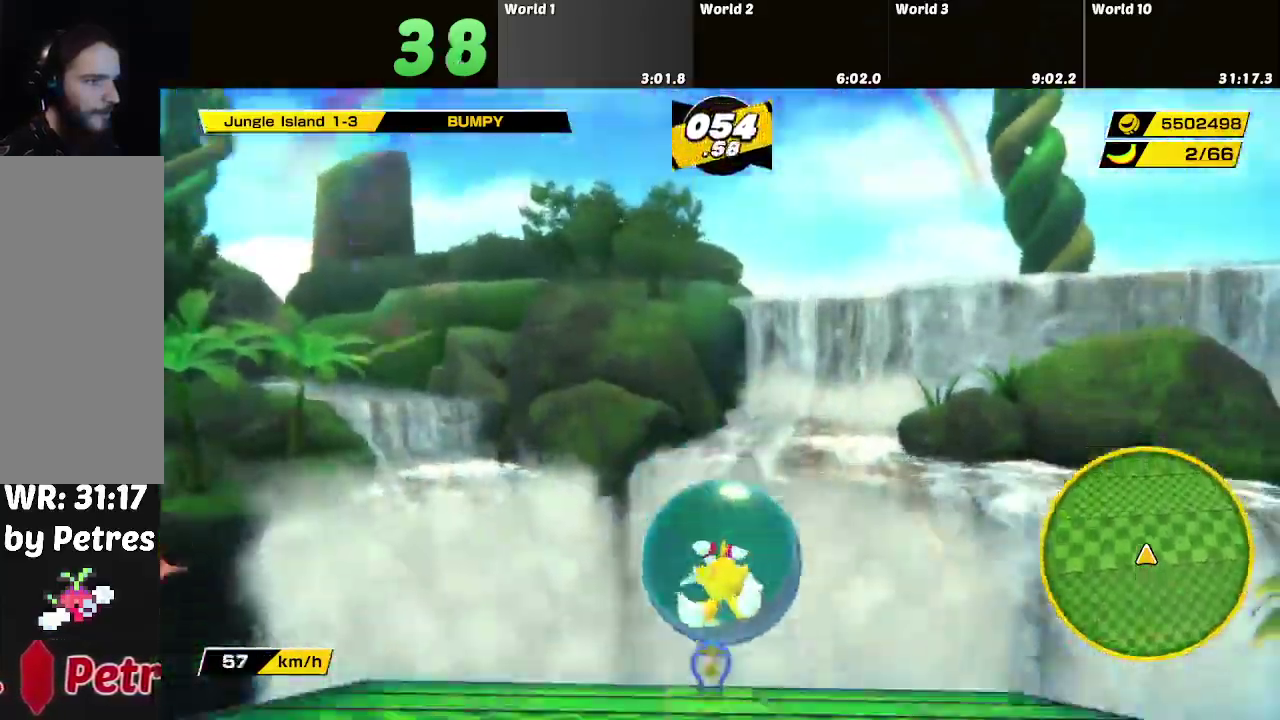
{"buttons": [], "left_stick": "up", "right_stick": "center", "events": []}
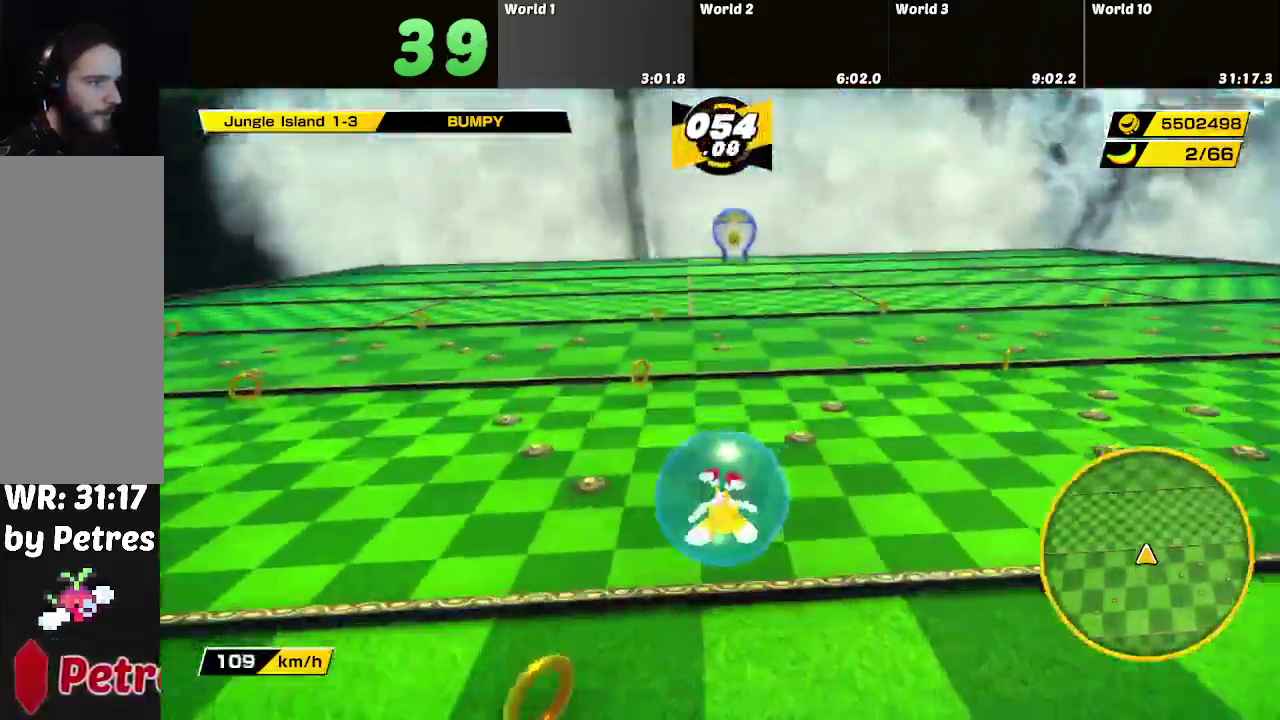
{"buttons": [], "left_stick": "center", "right_stick": "center", "events": [[200, "left_stick", "up-left"], [283, "left_stick", "center"], [350, "left_stick", "left"], [467, "left_stick", "center"]]}
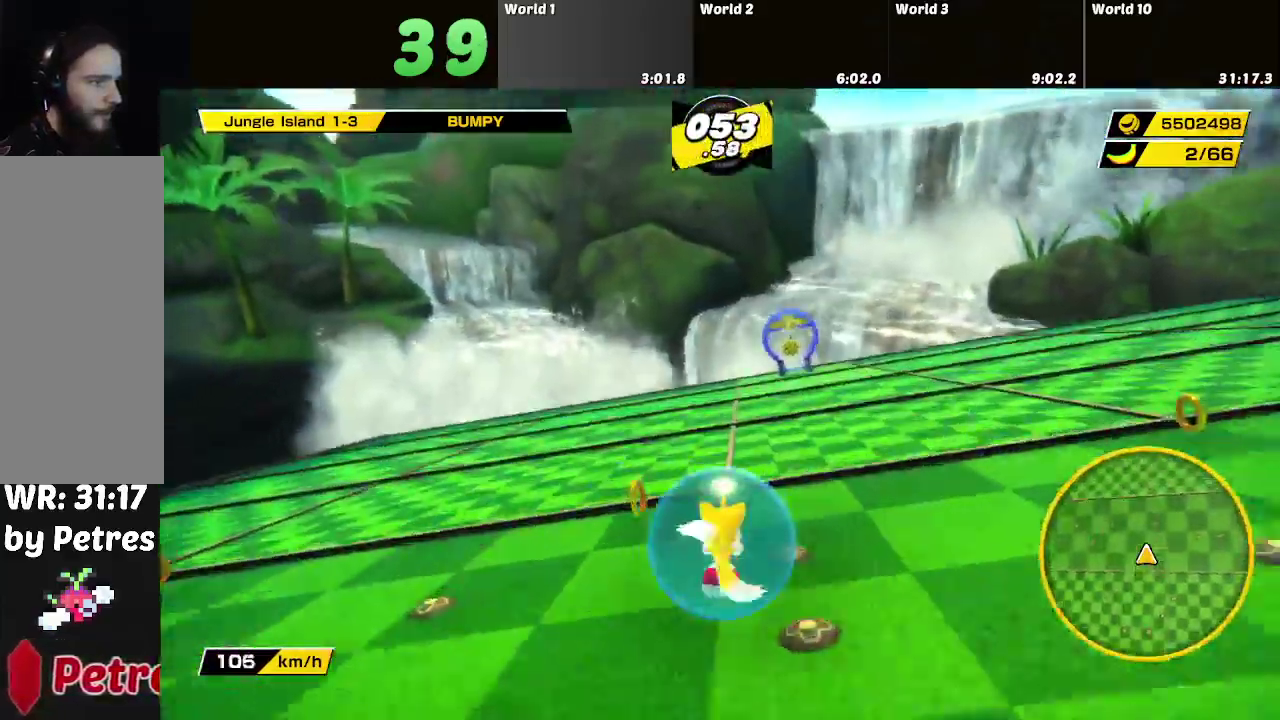
{"buttons": [], "left_stick": "up-right", "right_stick": "center", "events": [[84, "left_stick", "up-right"]]}
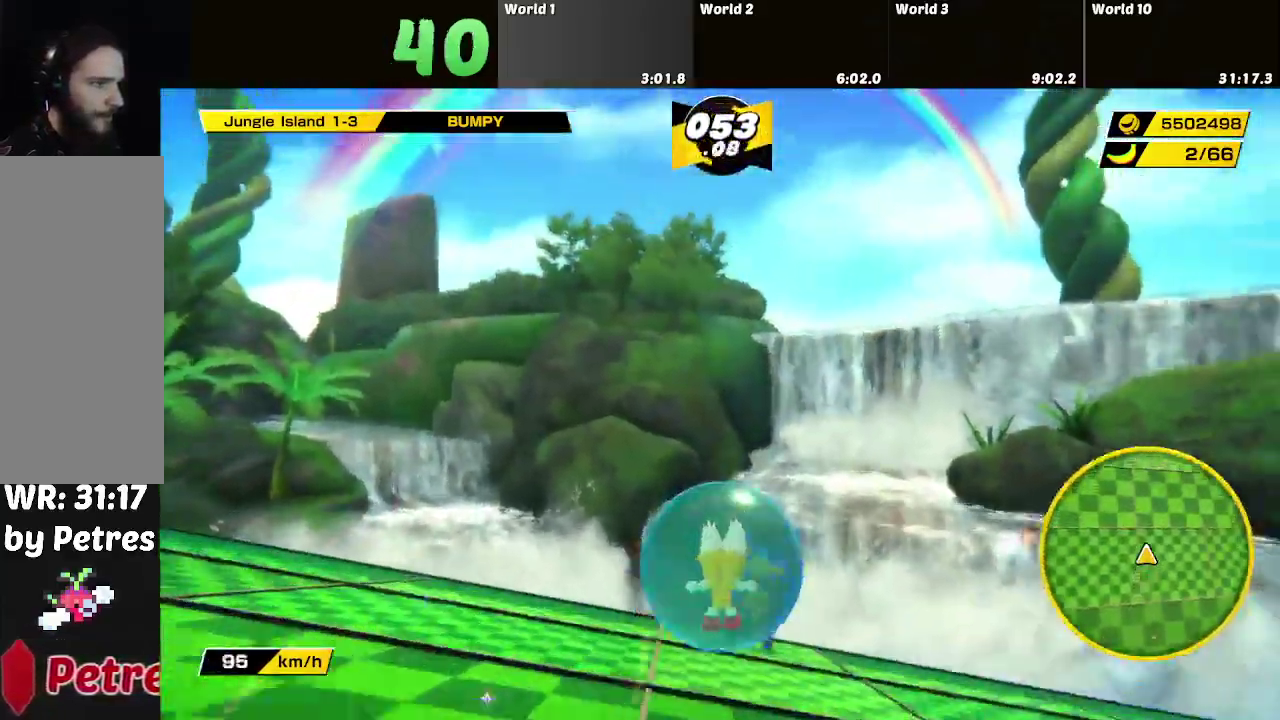
{"buttons": [], "left_stick": "up", "right_stick": "center", "events": [[200, "left_stick", "up"]]}
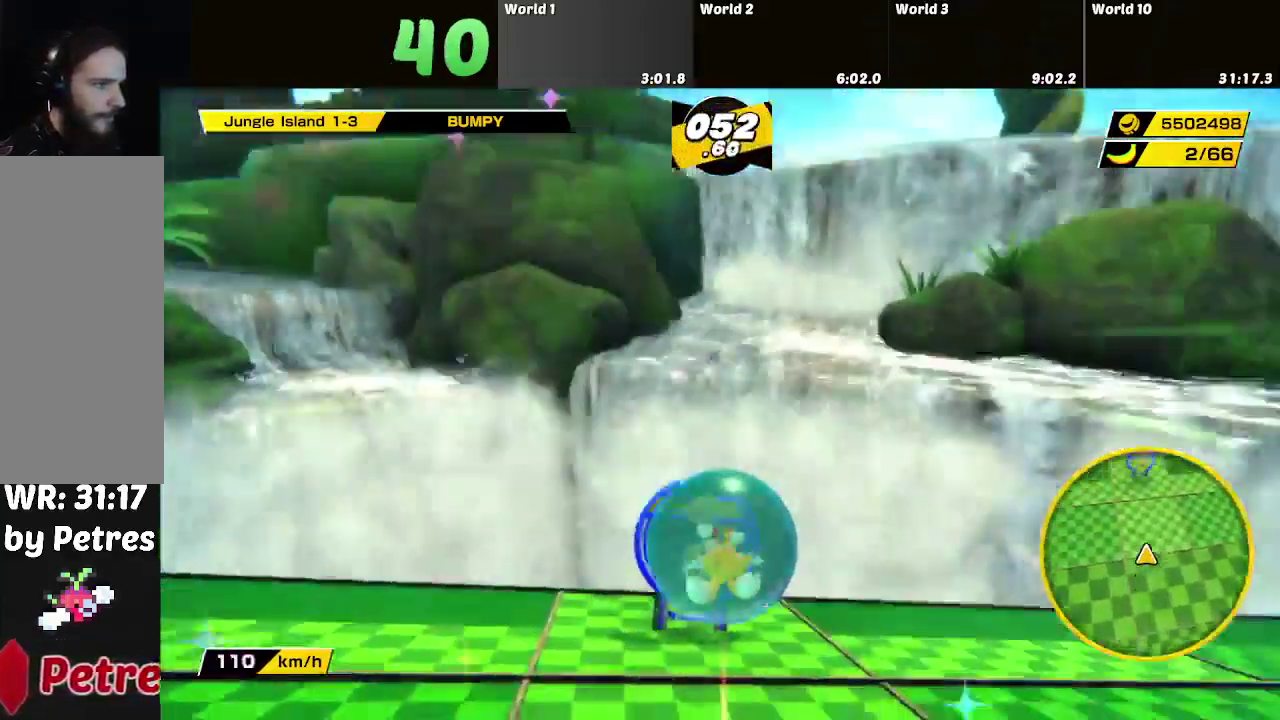
{"buttons": [], "left_stick": "up-left", "right_stick": "center", "events": [[217, "left_stick", "up-left"]]}
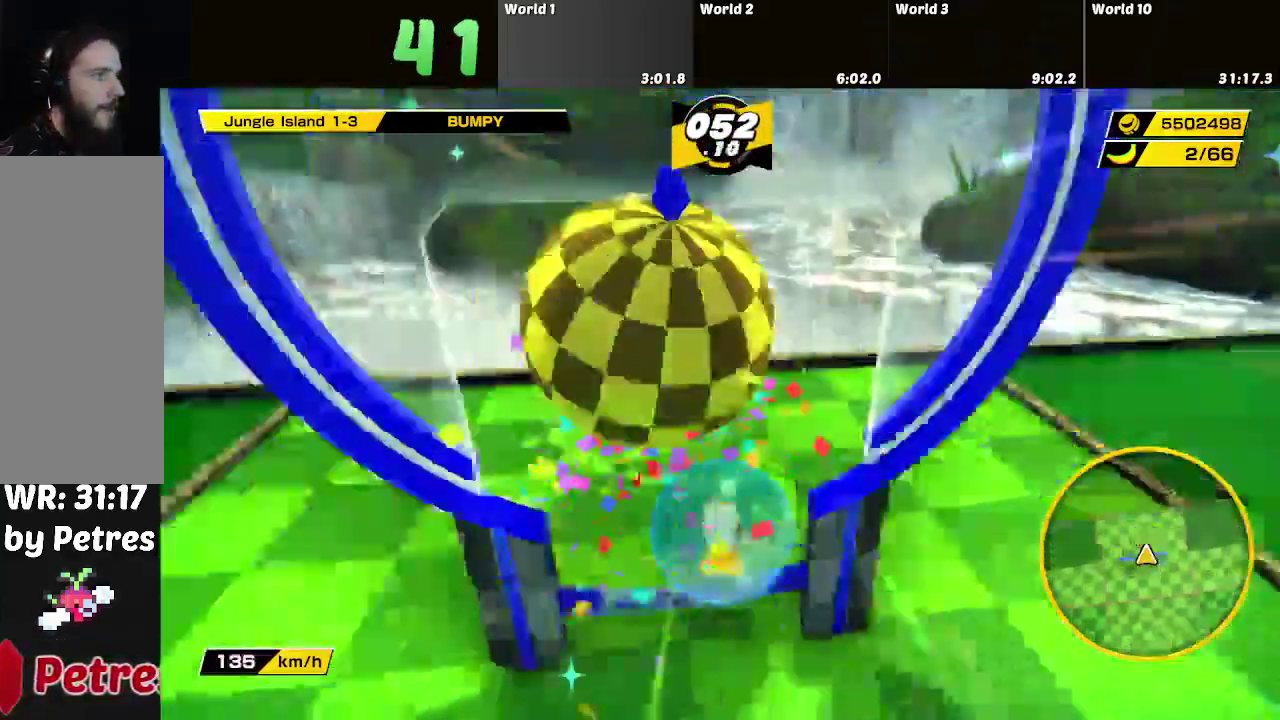
{"buttons": [], "left_stick": "down-right", "right_stick": "center", "events": [[300, "left_stick", "down-left"], [400, "left_stick", "down"], [500, "left_stick", "down-right"]]}